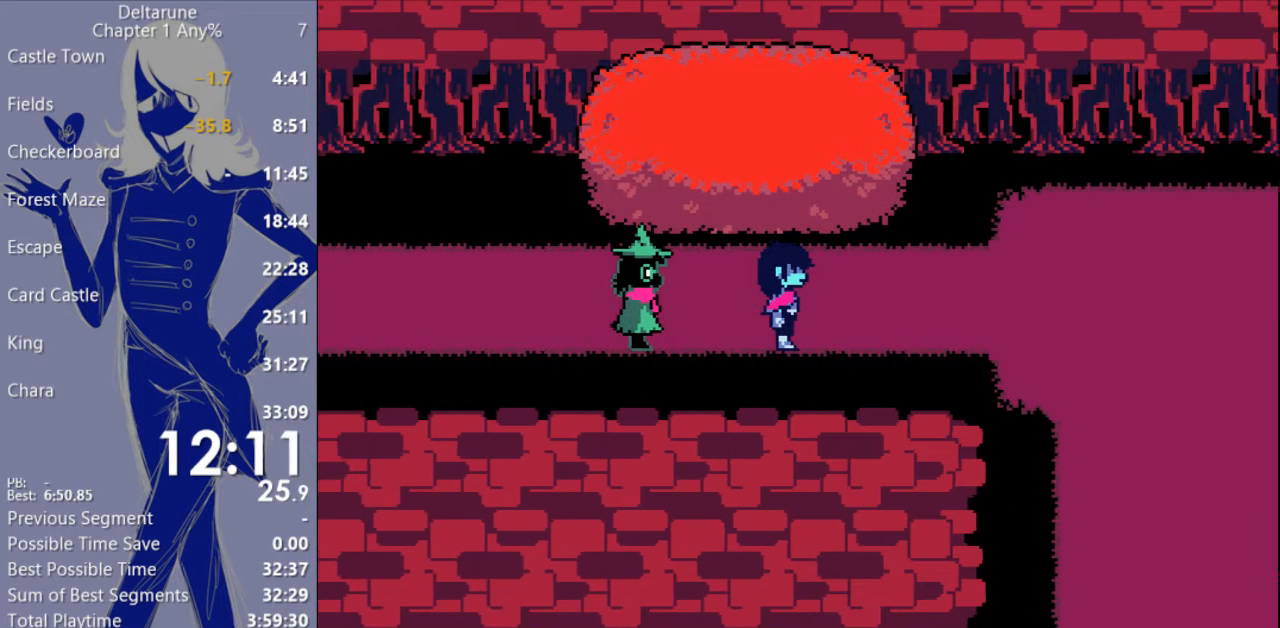
Gameplay with keyboard; each line is a JSON object with the keys held at the frame after it. "events" lists presses ("down") and releases ("up") of "c", "ctrl", "down", "escape", "left", "return", "right", "shift", "up", "x" and "z" between this image and that frame as [ms after this image, input, new state], when the widget could be followed in between. No other keys are recorded. Mouse input is not recorded.
{"keys": ["c", "right", "x"], "events": []}
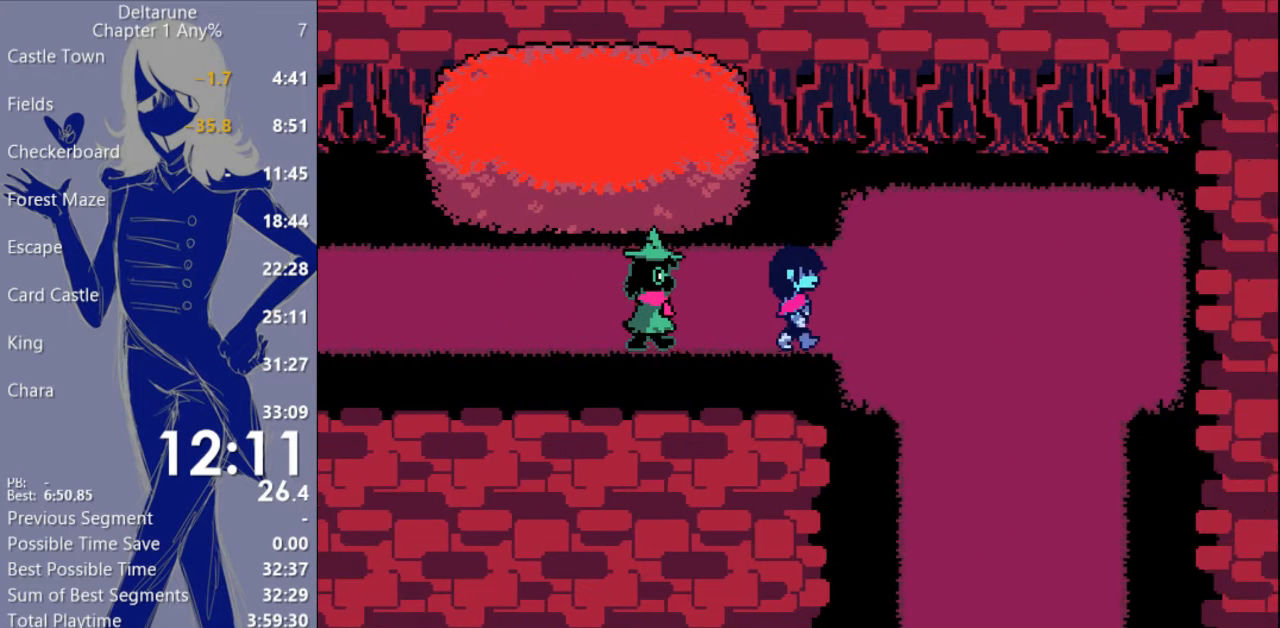
{"keys": ["c", "down", "x"], "events": [[500, "down", "down"], [500, "right", "up"]]}
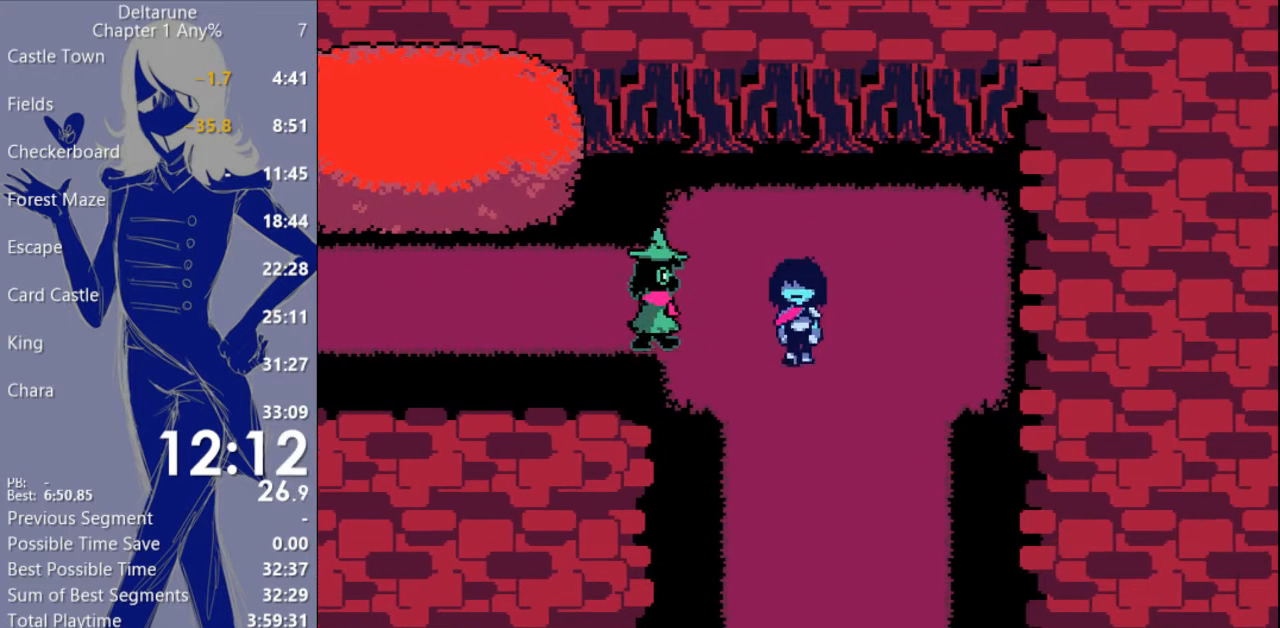
{"keys": ["c", "down", "x"], "events": []}
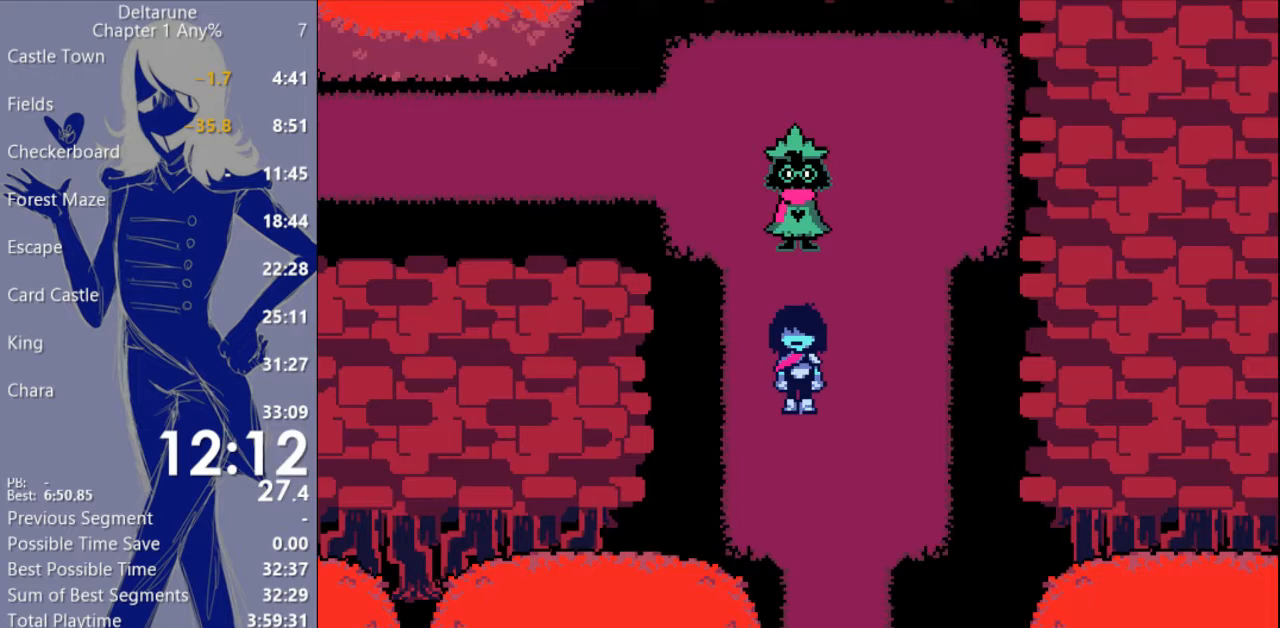
{"keys": ["c", "down", "x"], "events": [[333, "right", "down"], [367, "right", "up"]]}
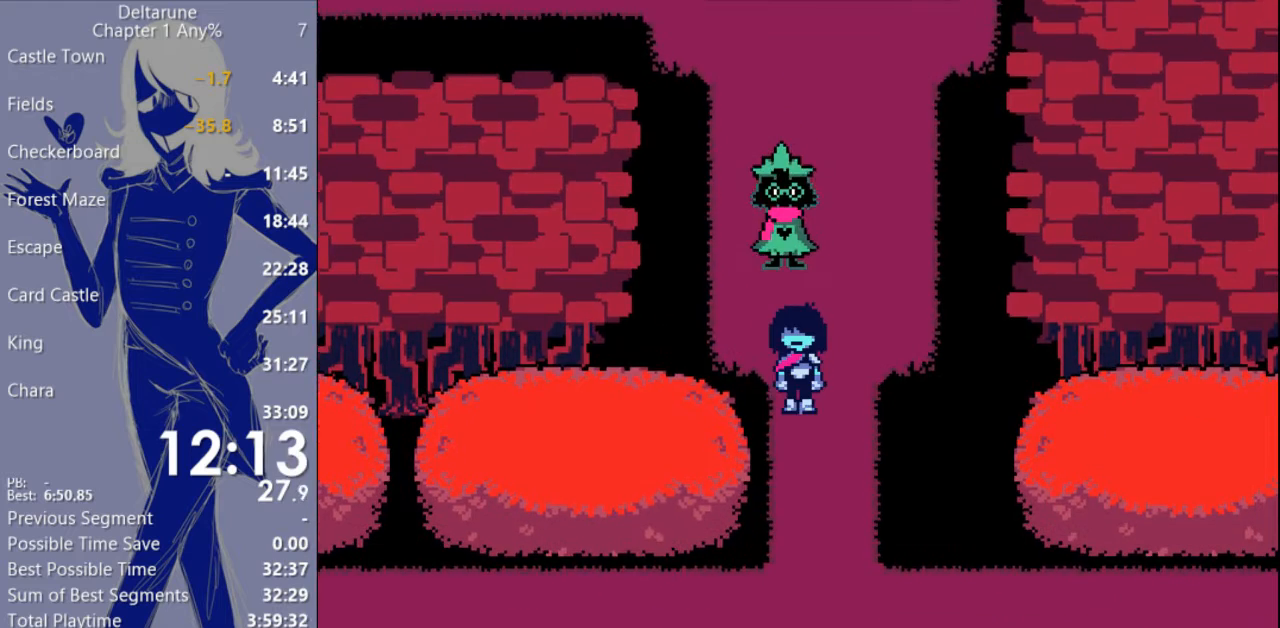
{"keys": ["c", "down", "x"], "events": []}
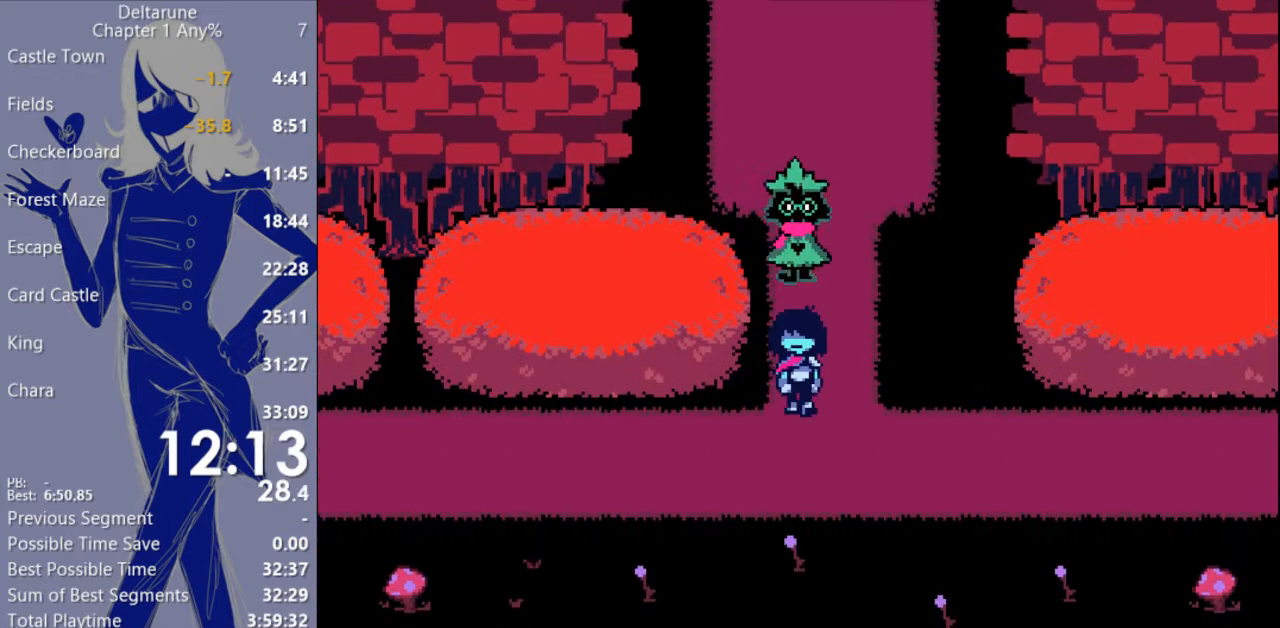
{"keys": ["c", "left", "x"], "events": [[167, "down", "up"], [167, "left", "down"]]}
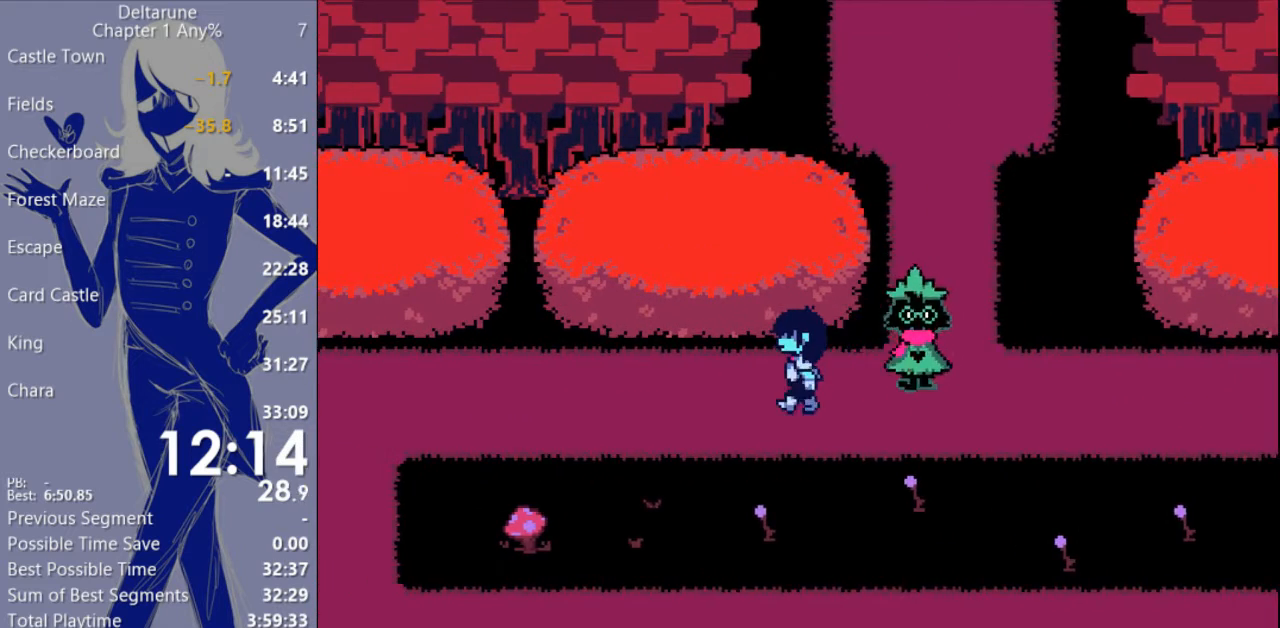
{"keys": ["c", "left", "x"], "events": []}
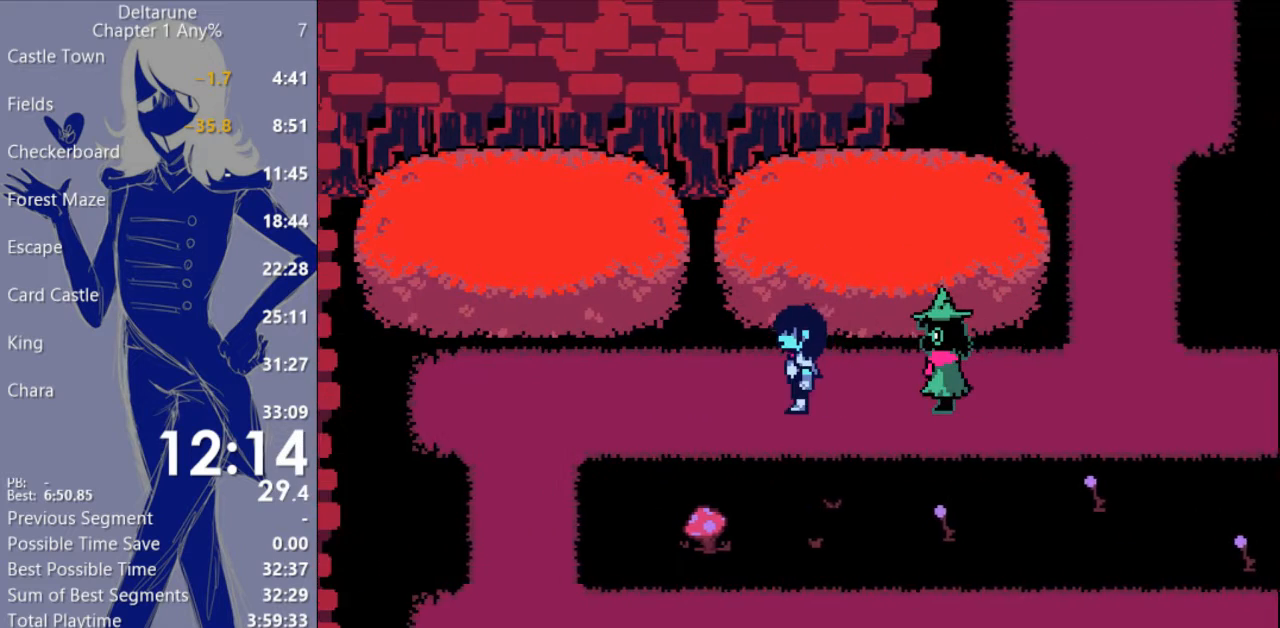
{"keys": ["c", "right", "x"], "events": [[433, "left", "up"], [433, "right", "down"]]}
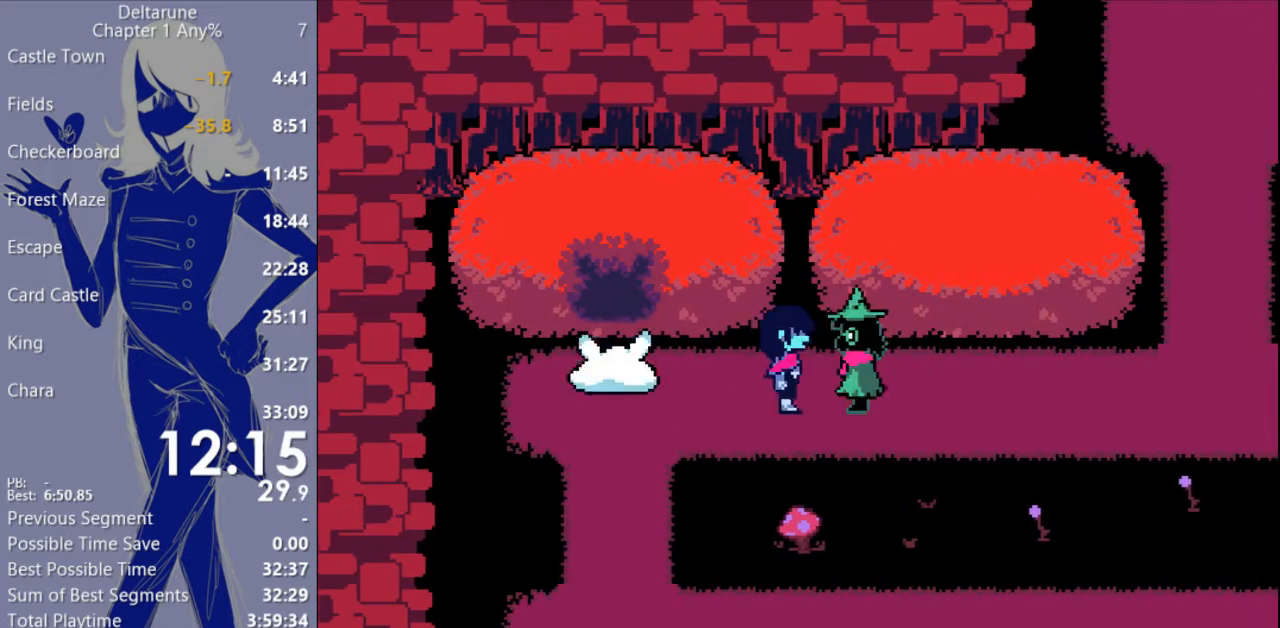
{"keys": ["c", "left", "x"], "events": [[267, "left", "down"], [267, "right", "up"]]}
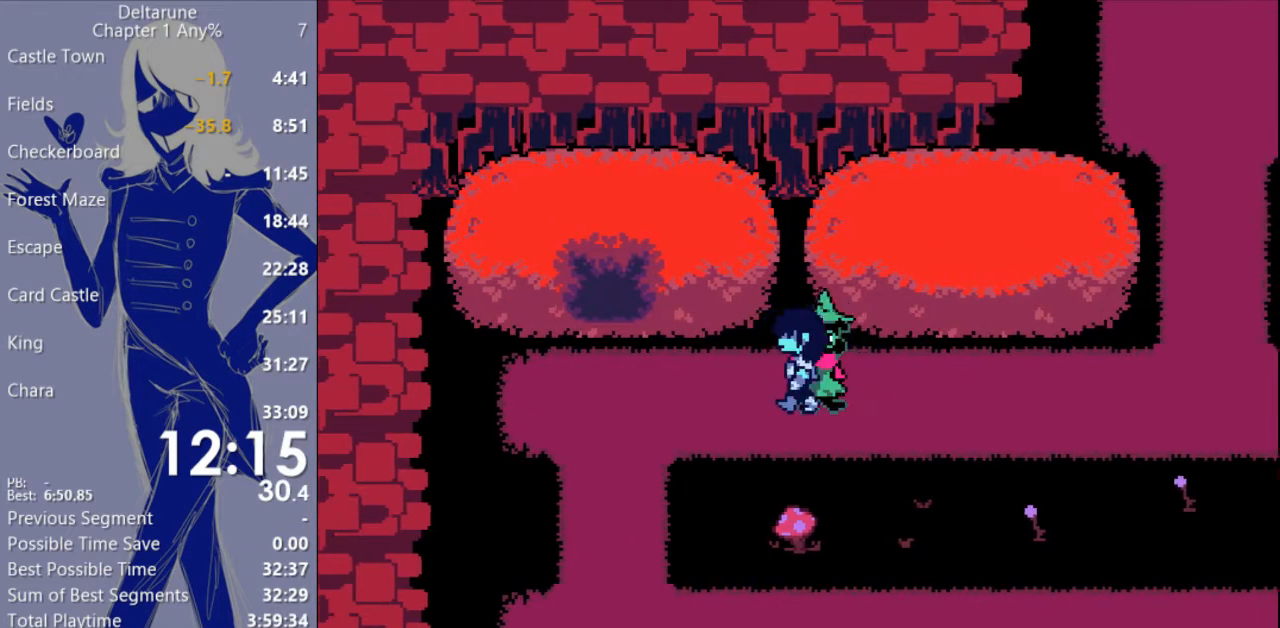
{"keys": ["c", "down", "x"], "events": [[467, "down", "down"], [500, "left", "up"]]}
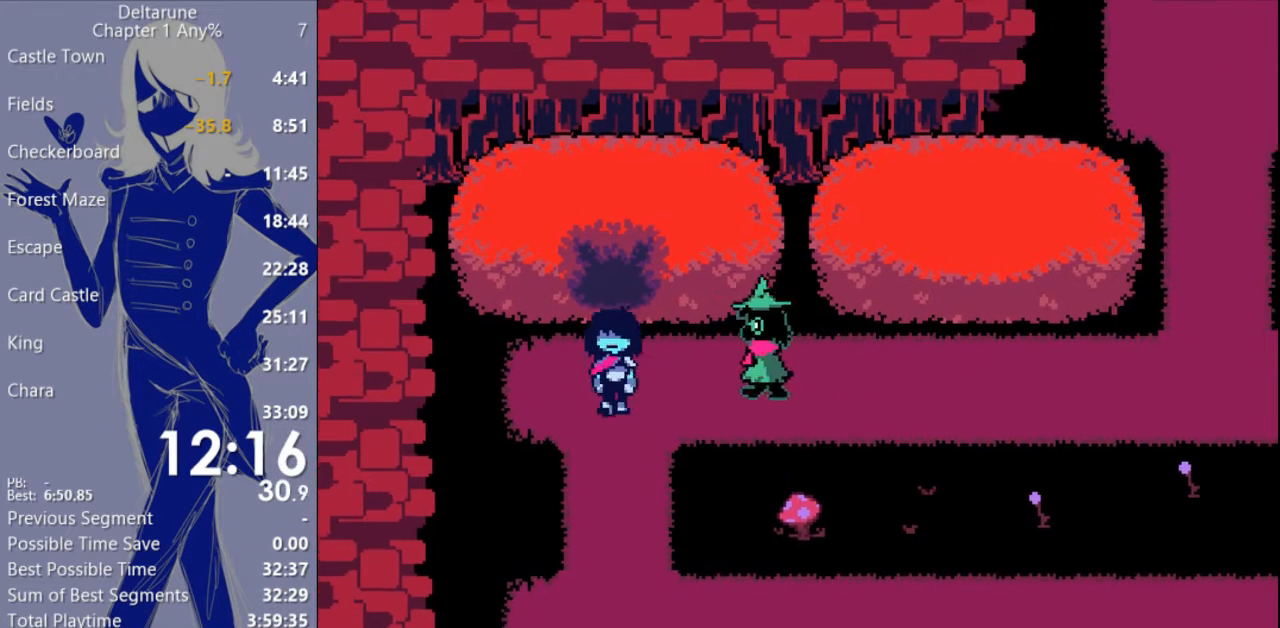
{"keys": ["c", "down", "x"], "events": []}
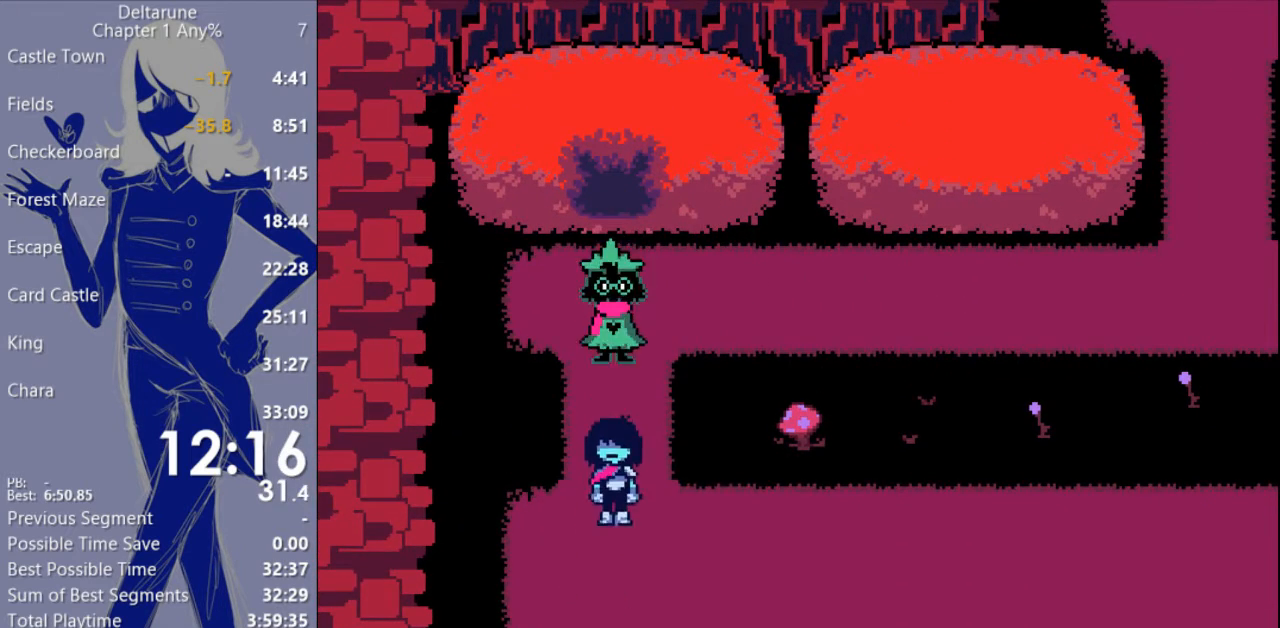
{"keys": ["c", "right", "x"], "events": [[33, "right", "down"], [67, "down", "up"]]}
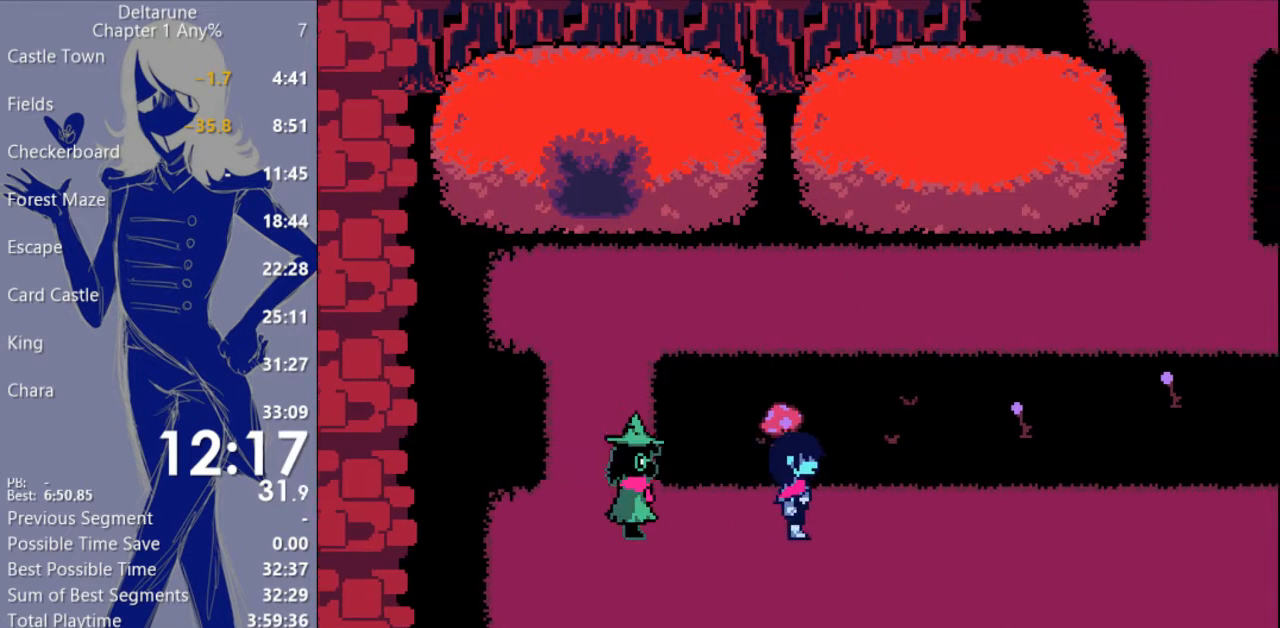
{"keys": ["c", "right", "x"], "events": []}
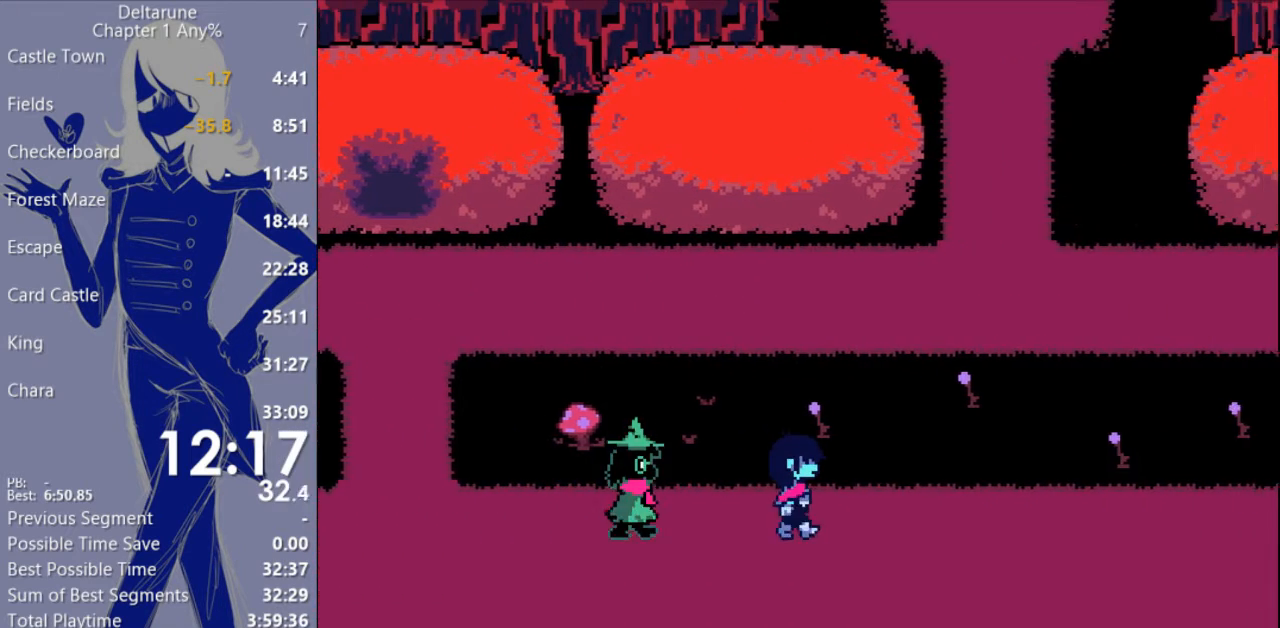
{"keys": ["c", "right", "x"], "events": [[200, "down", "down"], [333, "down", "up"]]}
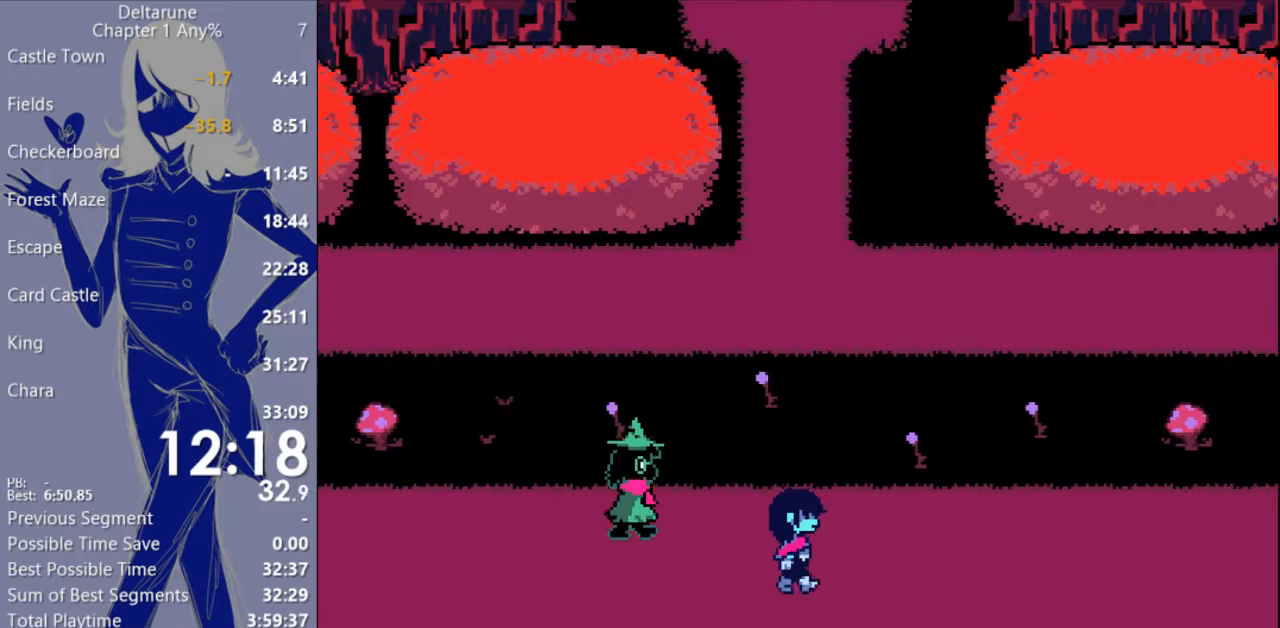
{"keys": ["c", "right", "x"], "events": []}
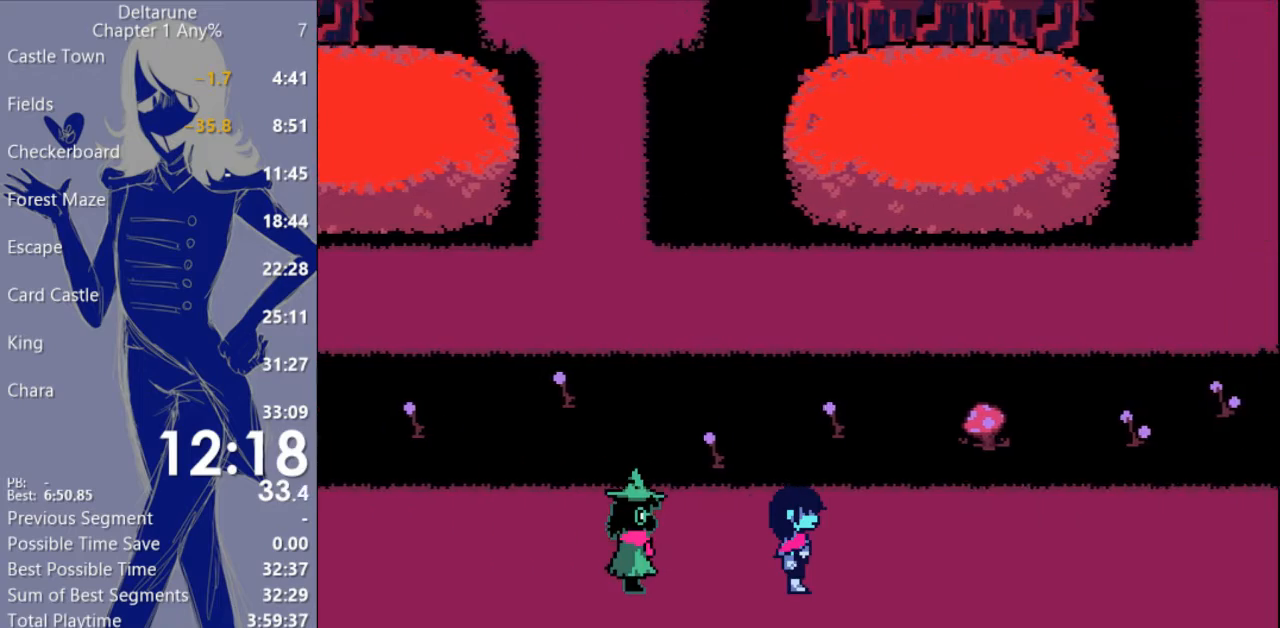
{"keys": ["c", "right", "x"], "events": []}
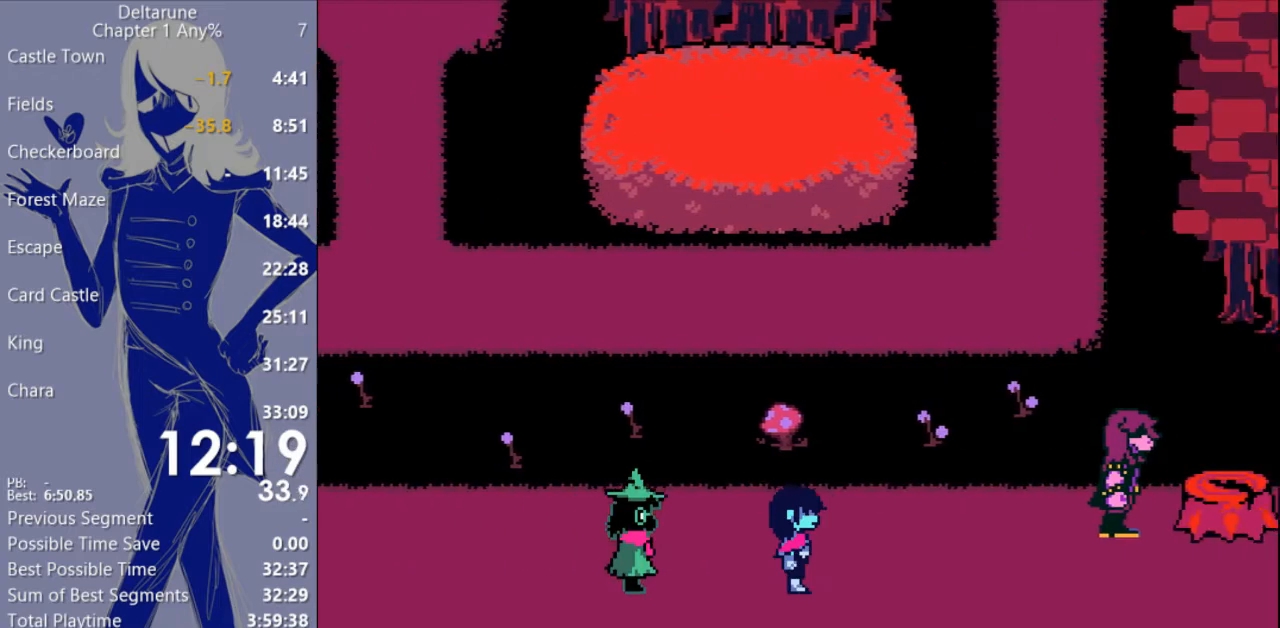
{"keys": ["c", "right", "x"], "events": []}
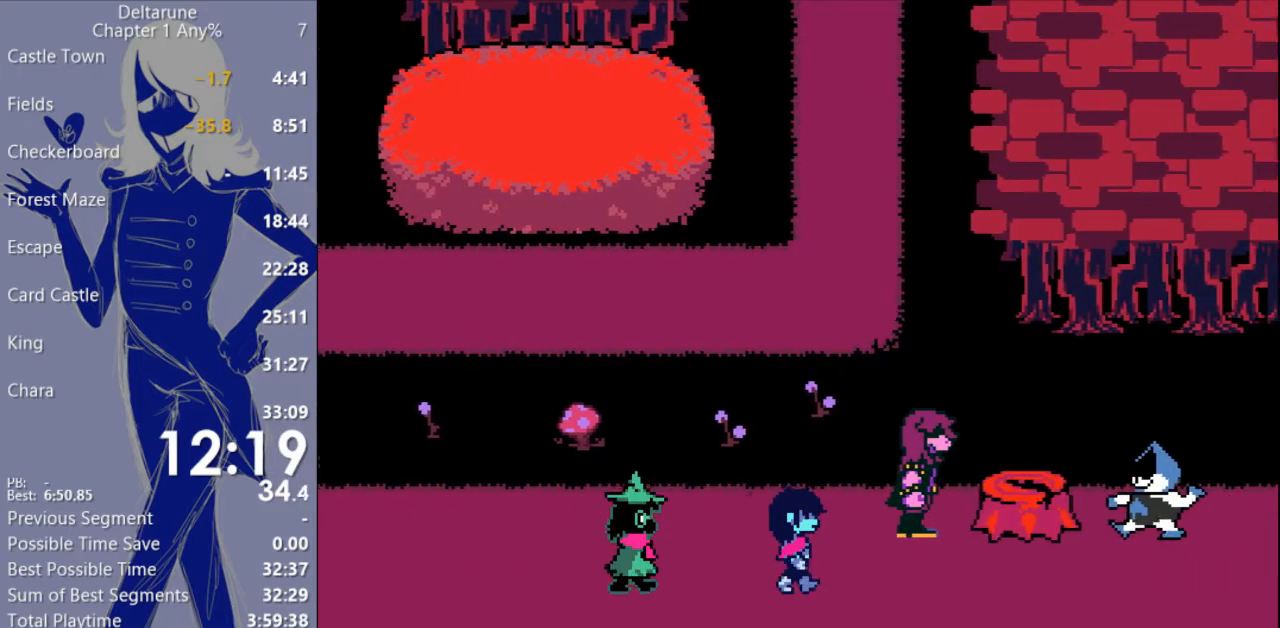
{"keys": ["c", "right", "x"], "events": []}
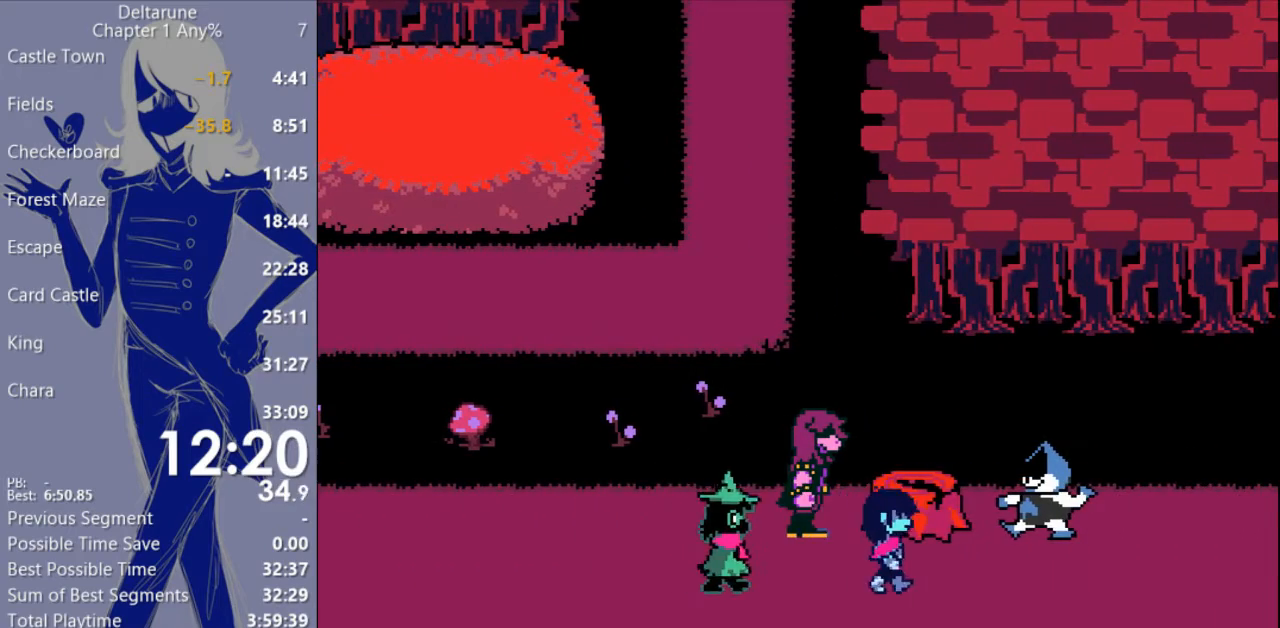
{"keys": ["c", "right", "x"], "events": []}
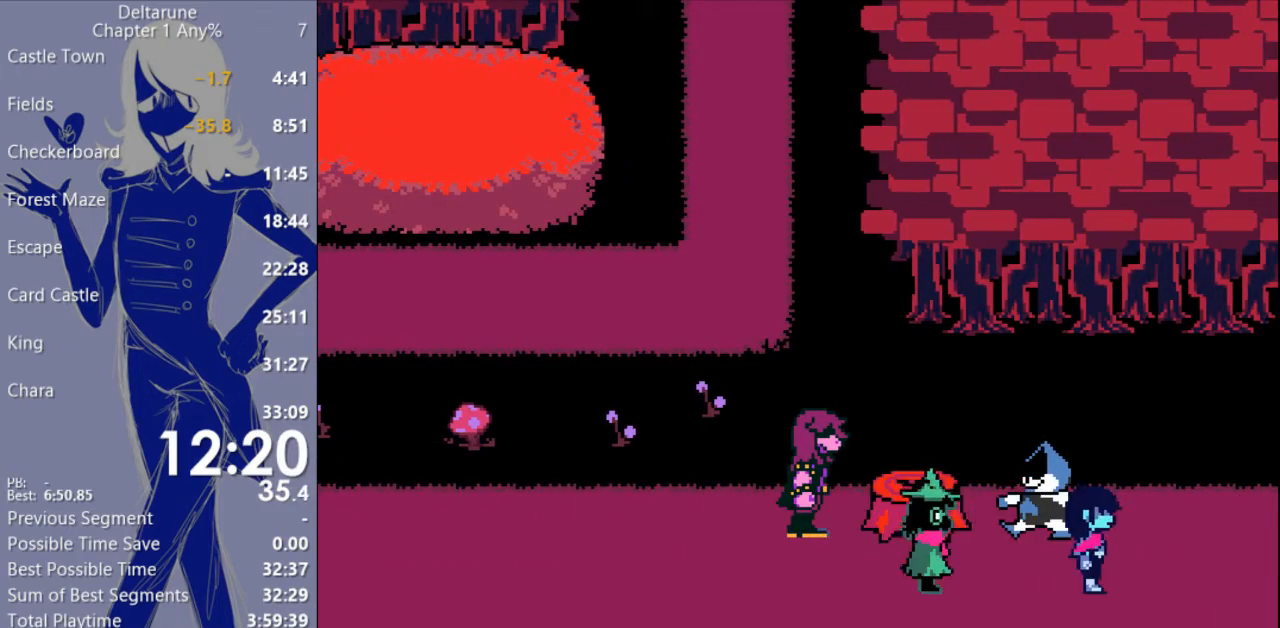
{"keys": ["c", "right", "x"], "events": []}
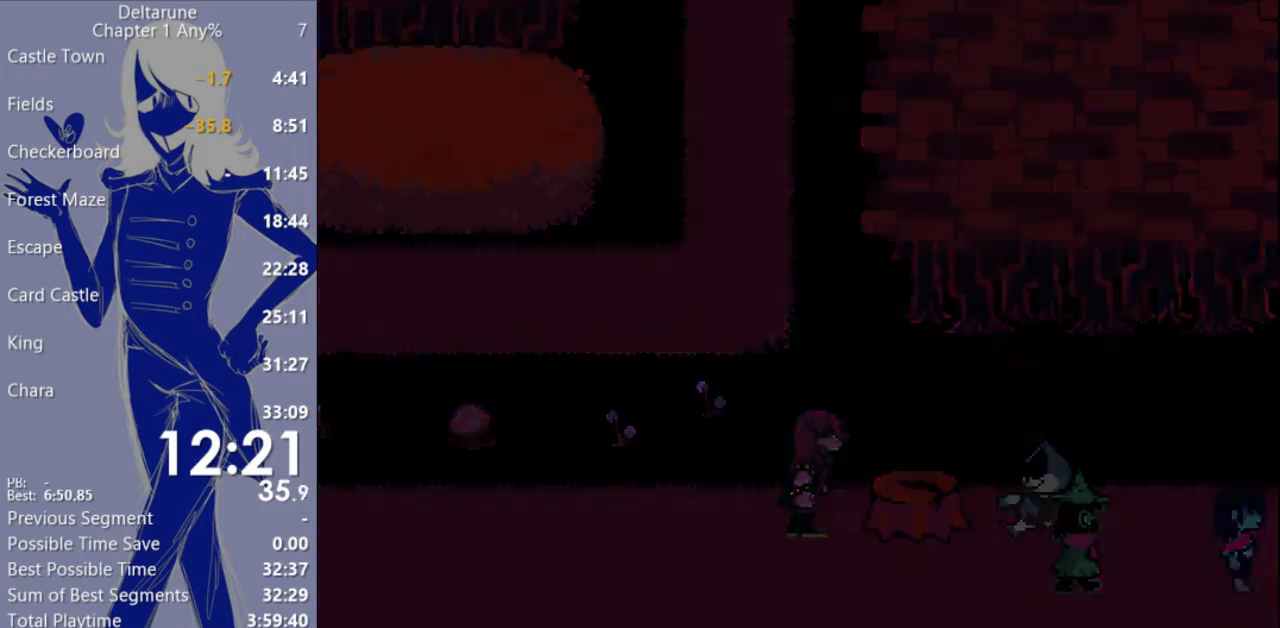
{"keys": ["c", "right", "x"], "events": []}
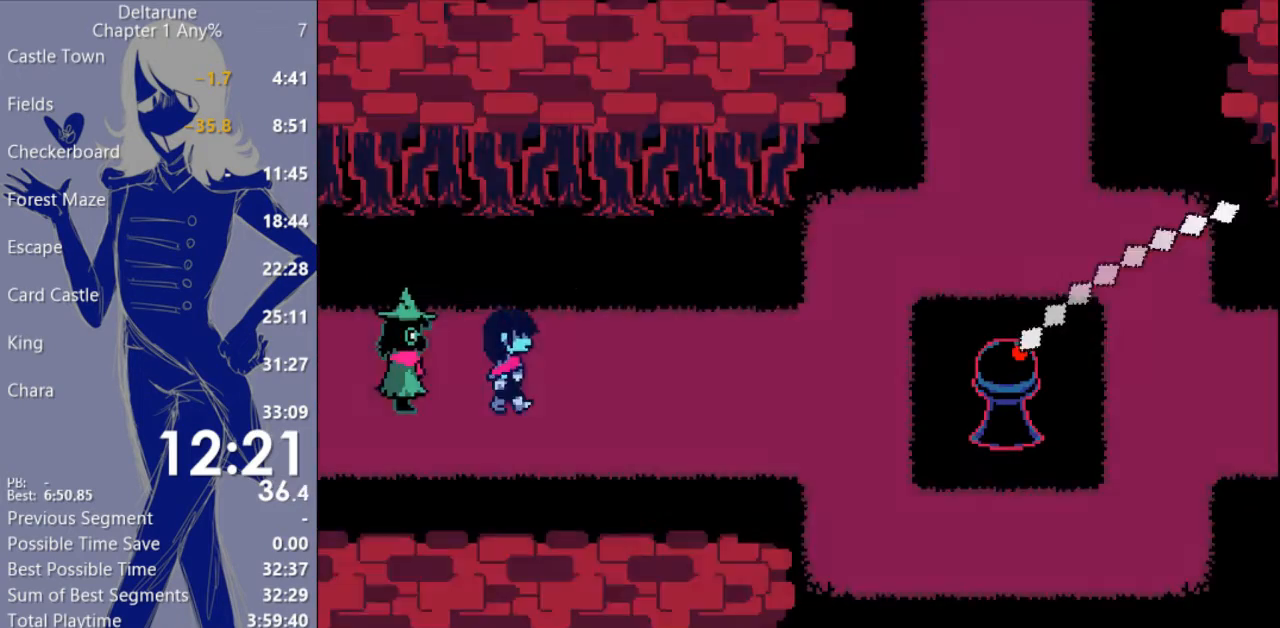
{"keys": ["c", "right", "x"], "events": []}
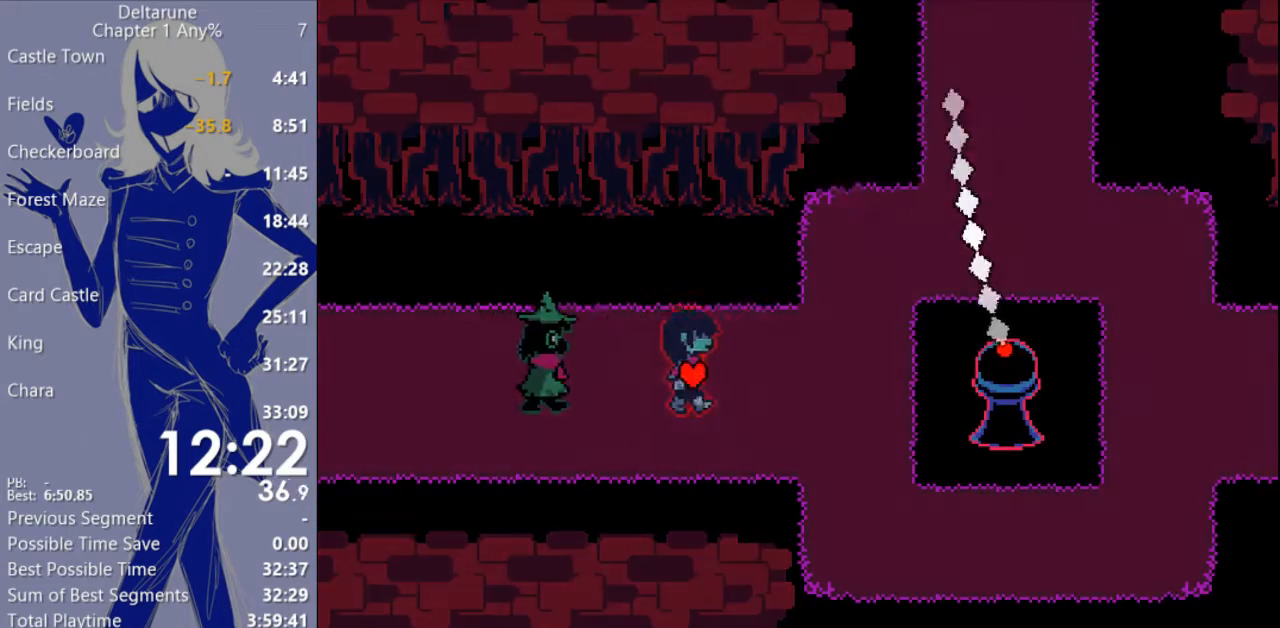
{"keys": ["c", "down", "right", "x"], "events": [[200, "down", "down"]]}
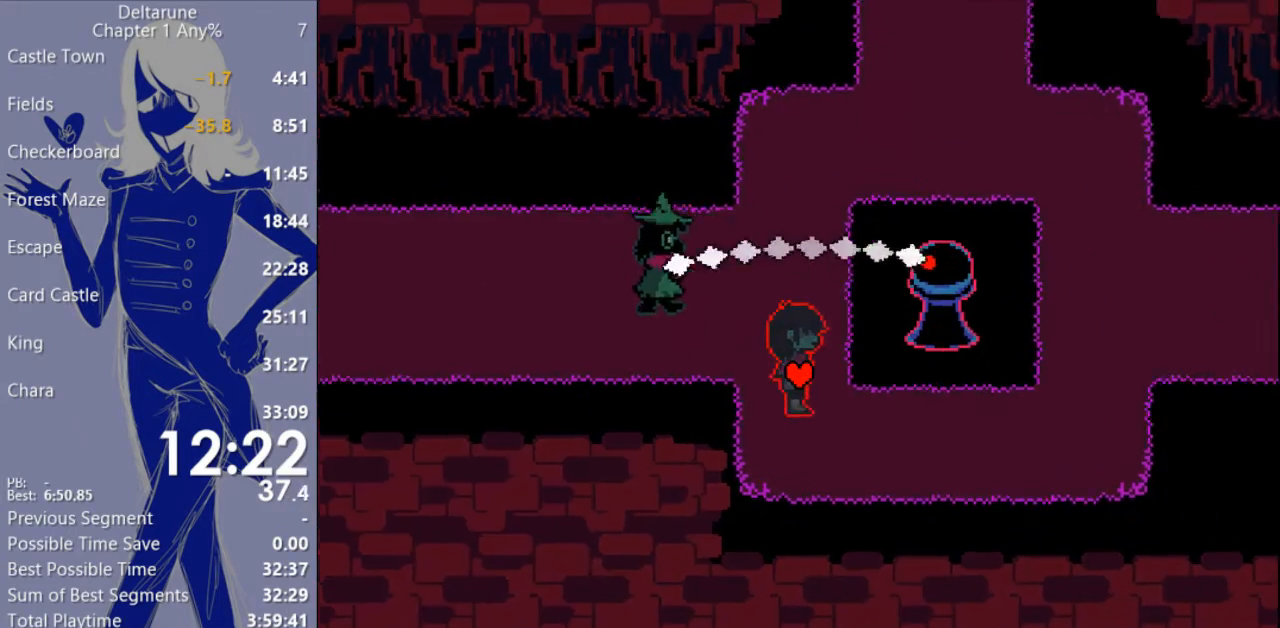
{"keys": ["c", "right", "x"], "events": [[133, "down", "up"]]}
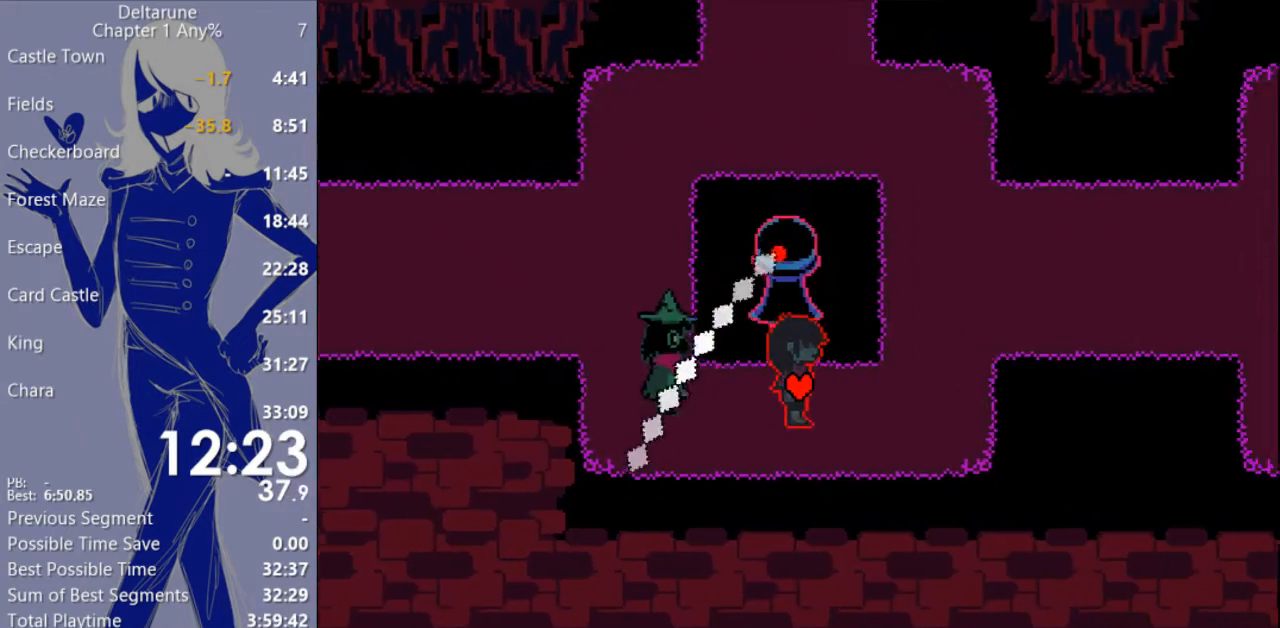
{"keys": ["c", "right", "up", "x"], "events": [[267, "up", "down"]]}
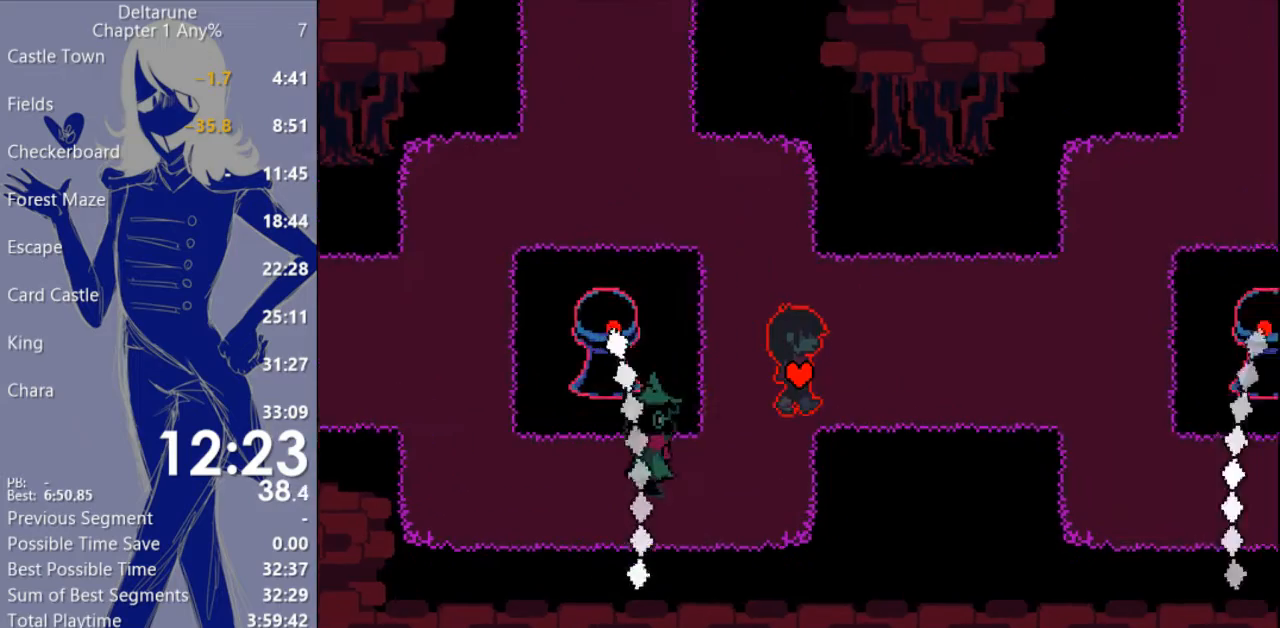
{"keys": ["c", "right", "x"], "events": [[33, "up", "up"]]}
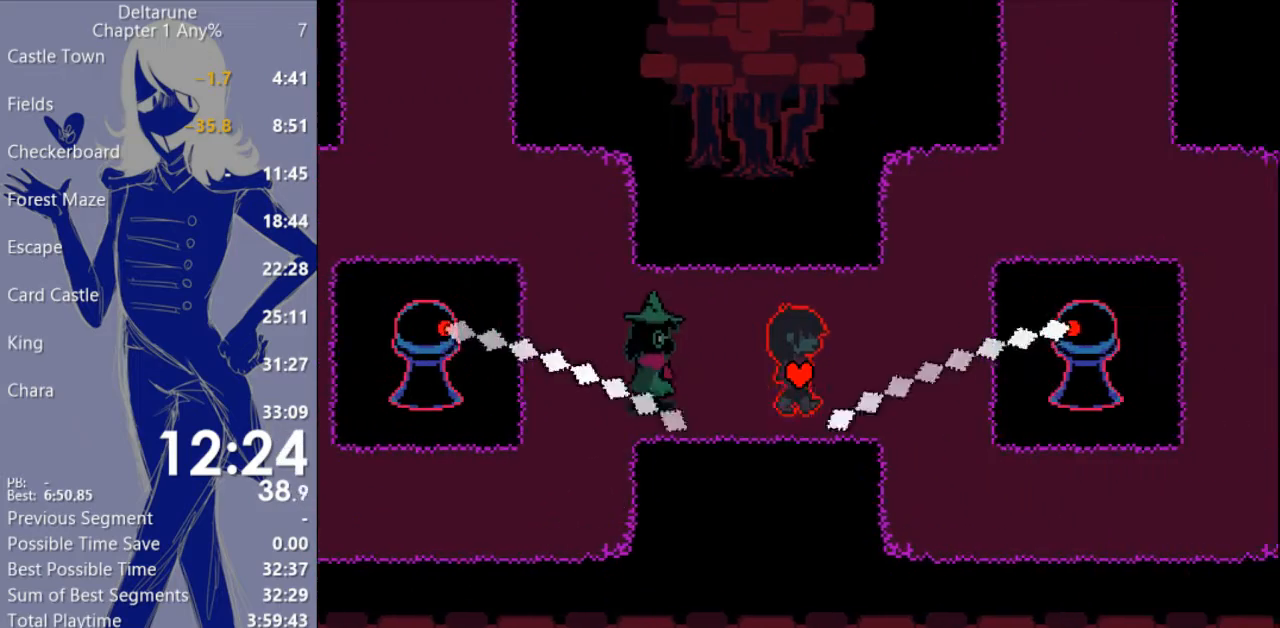
{"keys": ["c", "right", "up", "x"], "events": [[300, "right", "up"], [500, "right", "down"], [500, "up", "down"]]}
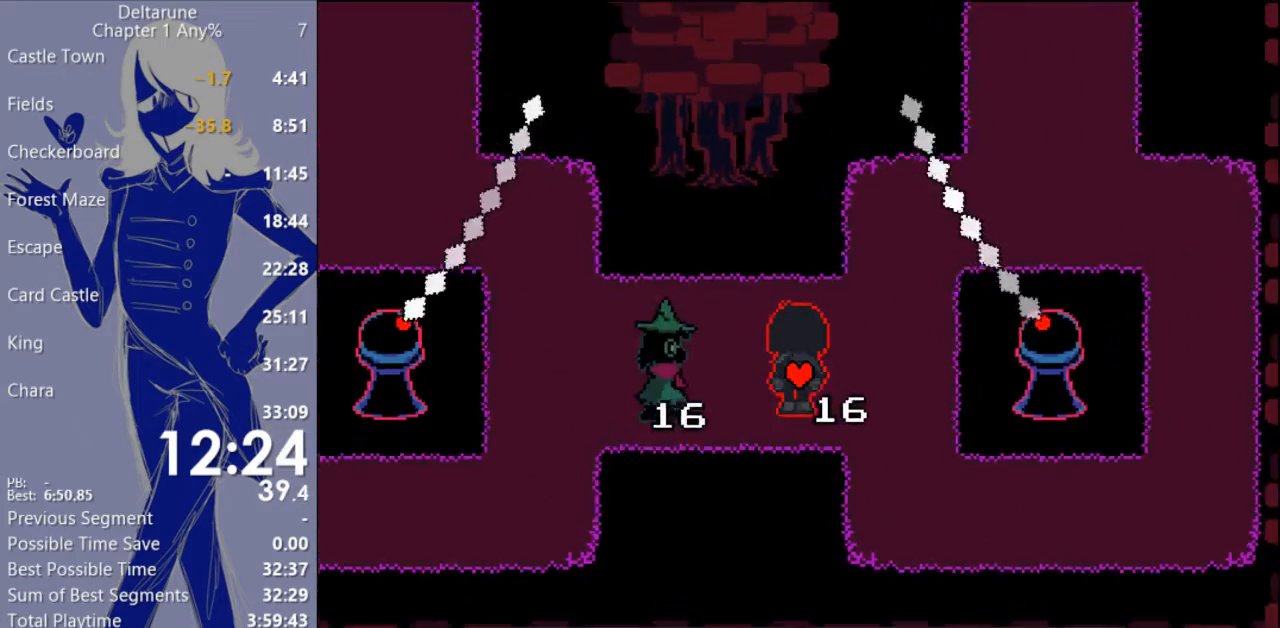
{"keys": ["c", "right", "up", "x"], "events": []}
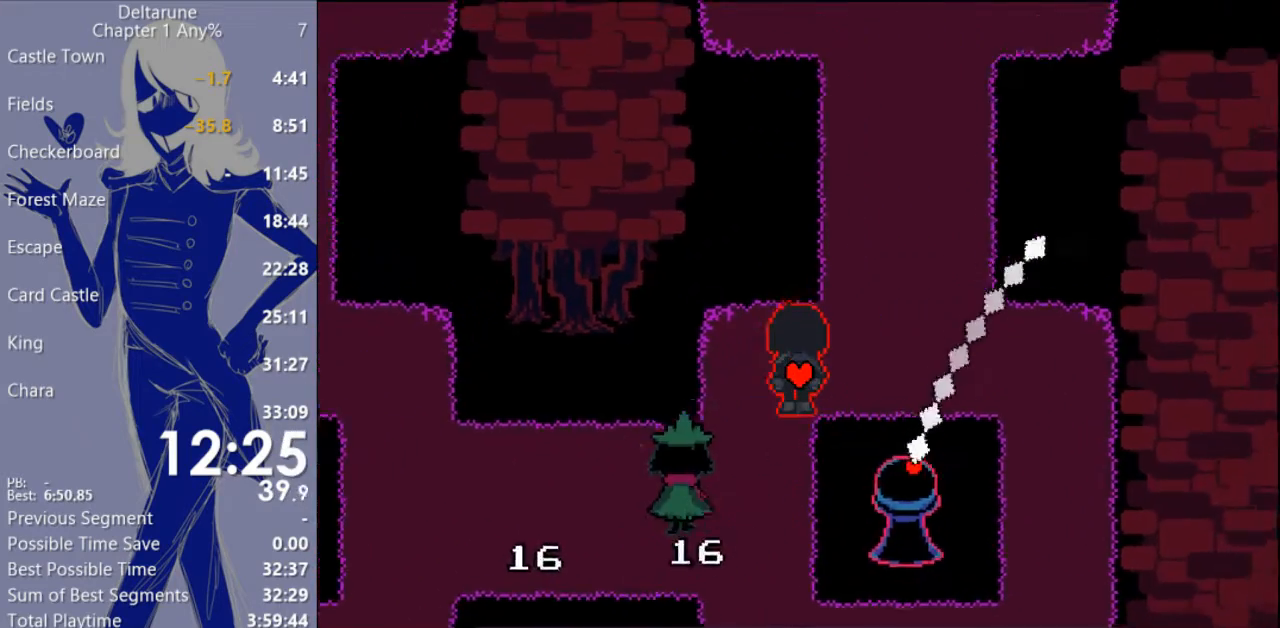
{"keys": ["c", "up", "x"], "events": [[333, "right", "up"]]}
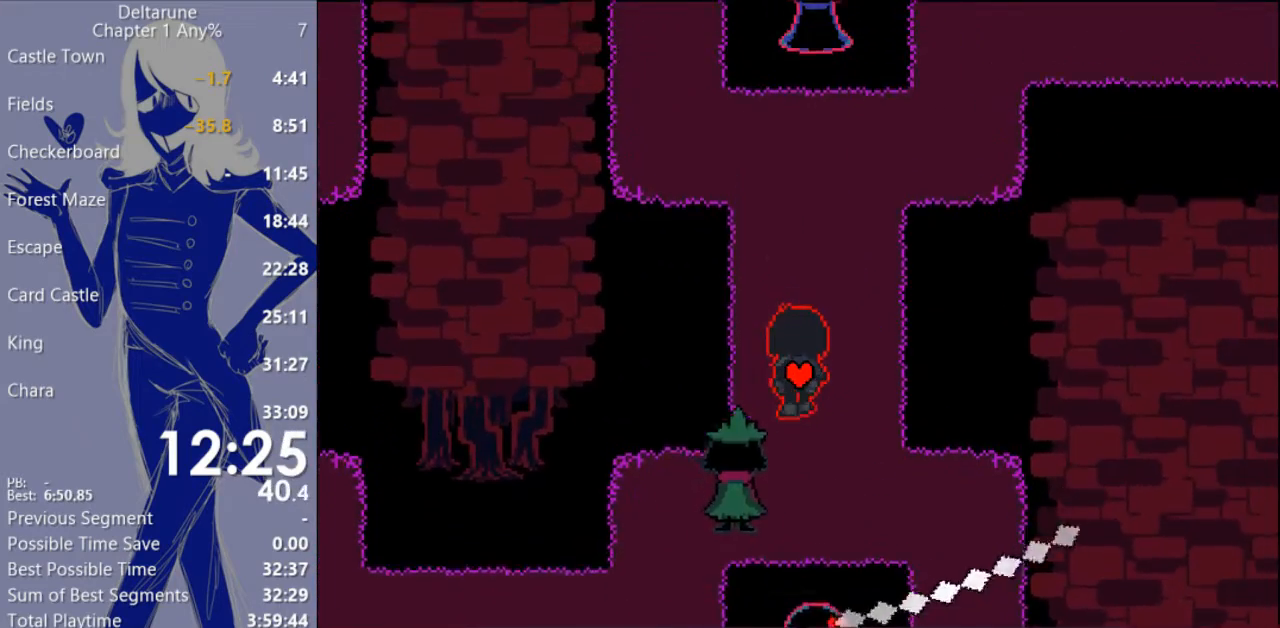
{"keys": ["c", "right", "up", "x"], "events": [[367, "right", "down"]]}
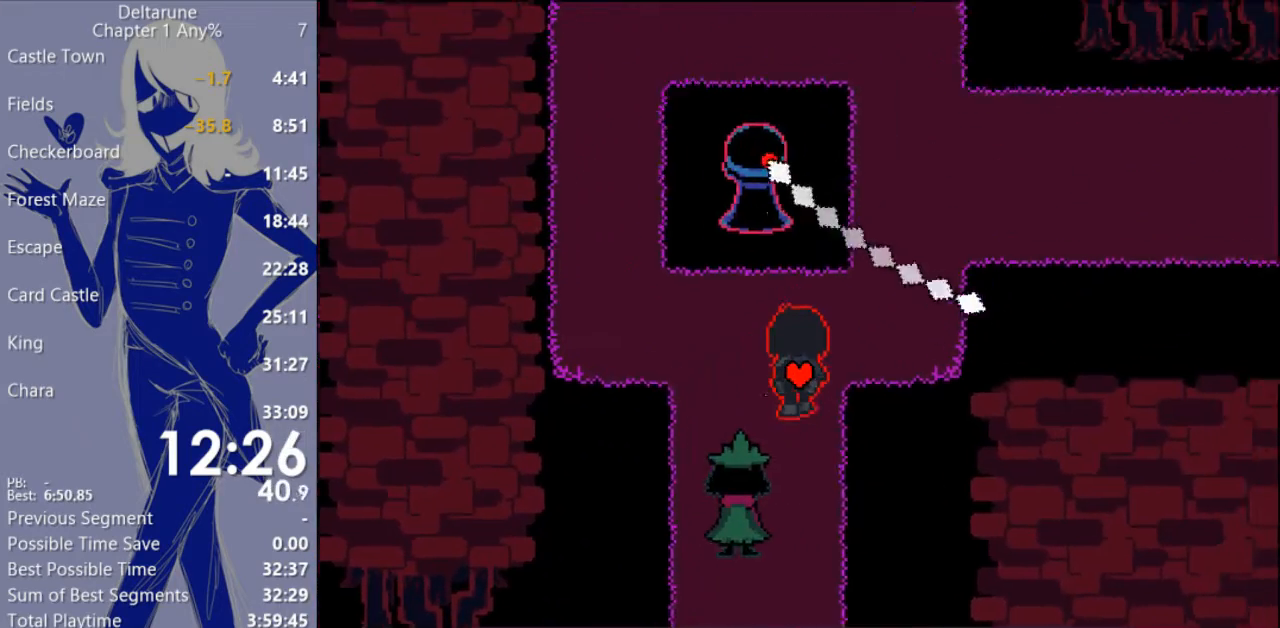
{"keys": ["c", "right", "up", "x"], "events": []}